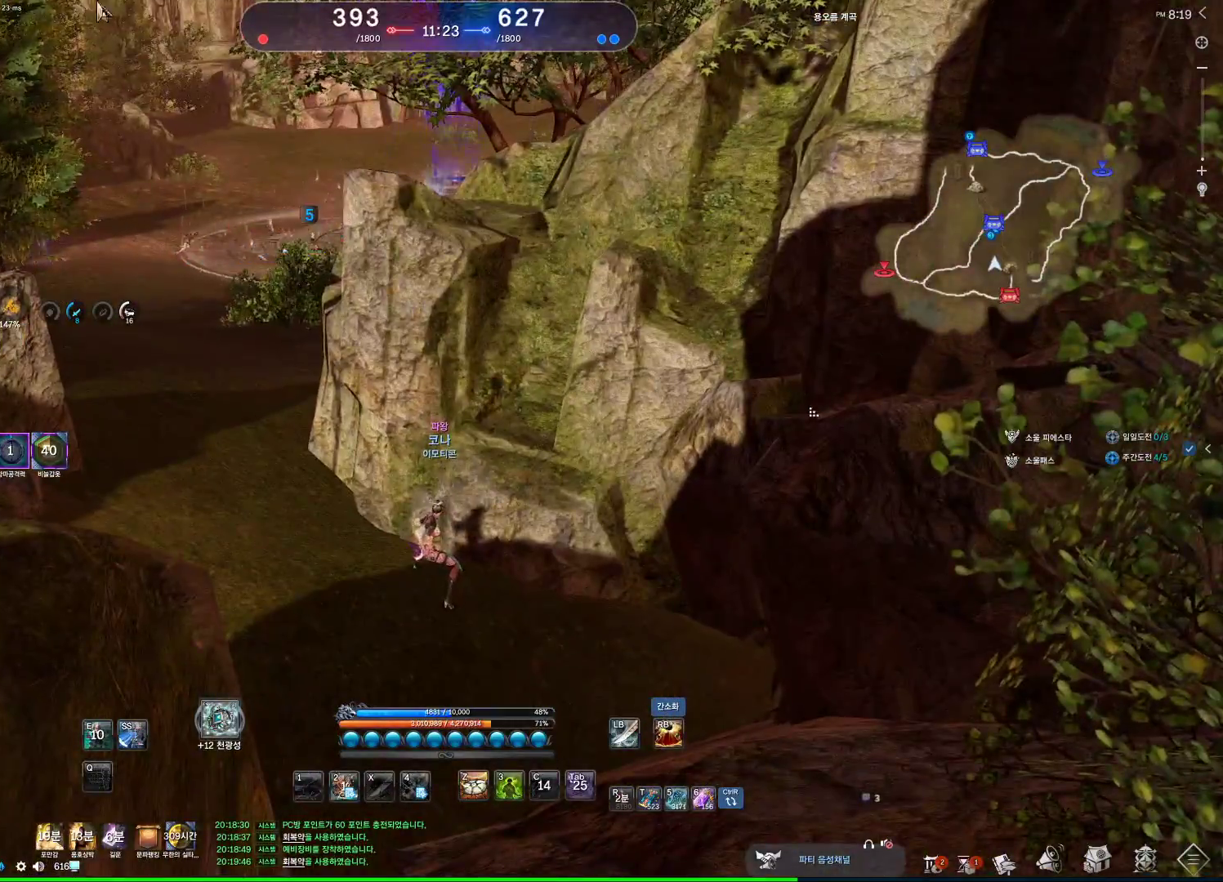
Gameplay with keyboard and mouse; each line is a JSON object with the keys and mouse buttons held at the frame after it. "events" lists presses ("down") and releases ("up") of "1", "2", "3", "4", "5", "a", "alt", "c", "ctrl", "d", "e", "f", "m", "q", "r", "s", "shift", "space", "t", "tab", "tilde", "v", "w", "x", "z", "mouse_left", "mouse_wheel" and "mouse_right" between this image and that frame as [ms after this image, input, new state], when the widget could be followed in between. "mouse_left", "mouse_wheel", "mouse_right" = the "left", "wheel", "right" buttons of the "mouse" list. No other keys are recorded. "wheel" means that the mouse wheel is clicked or scrolled. Not read: mouse_move other_keys.
{"keys": ["alt"], "mouse": [], "events": []}
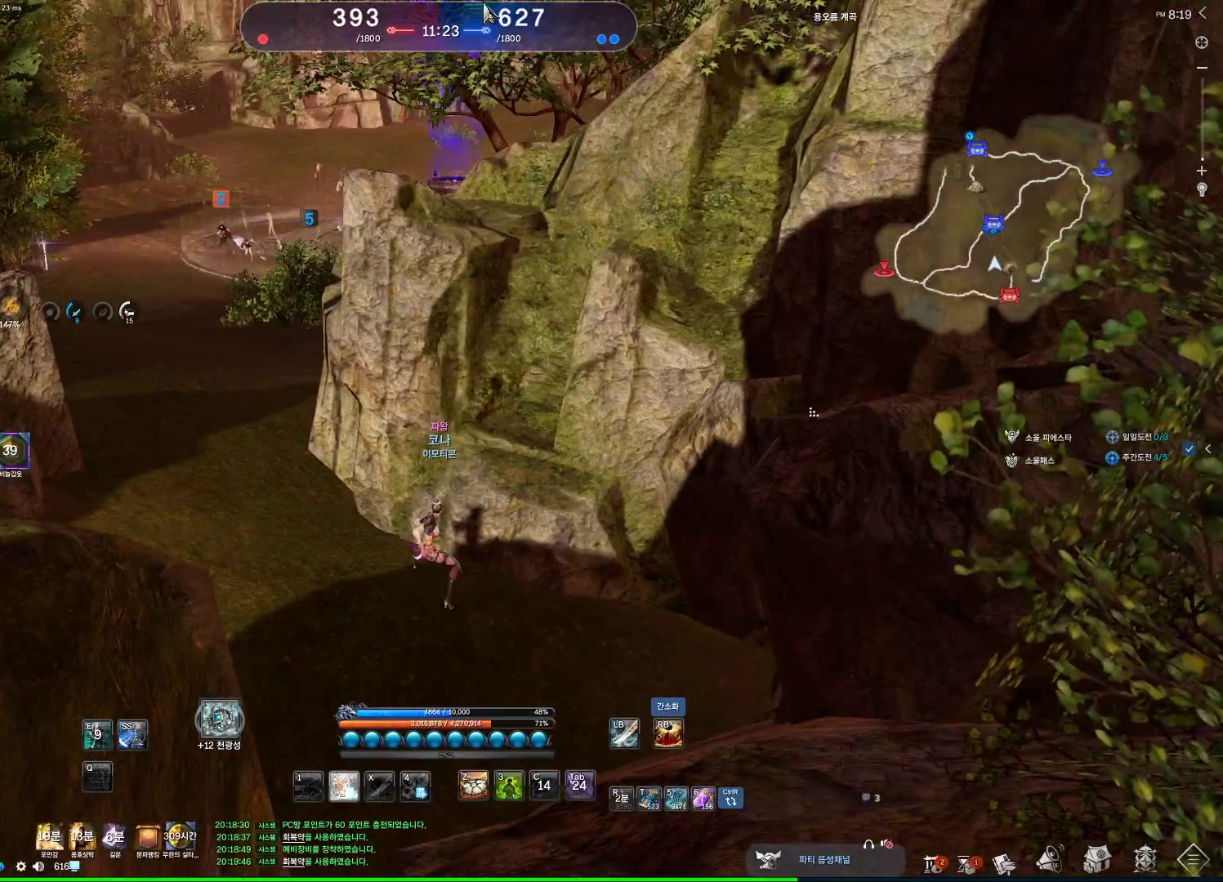
{"keys": ["alt"], "mouse": [], "events": [[100, "d", "down"], [467, "d", "up"]]}
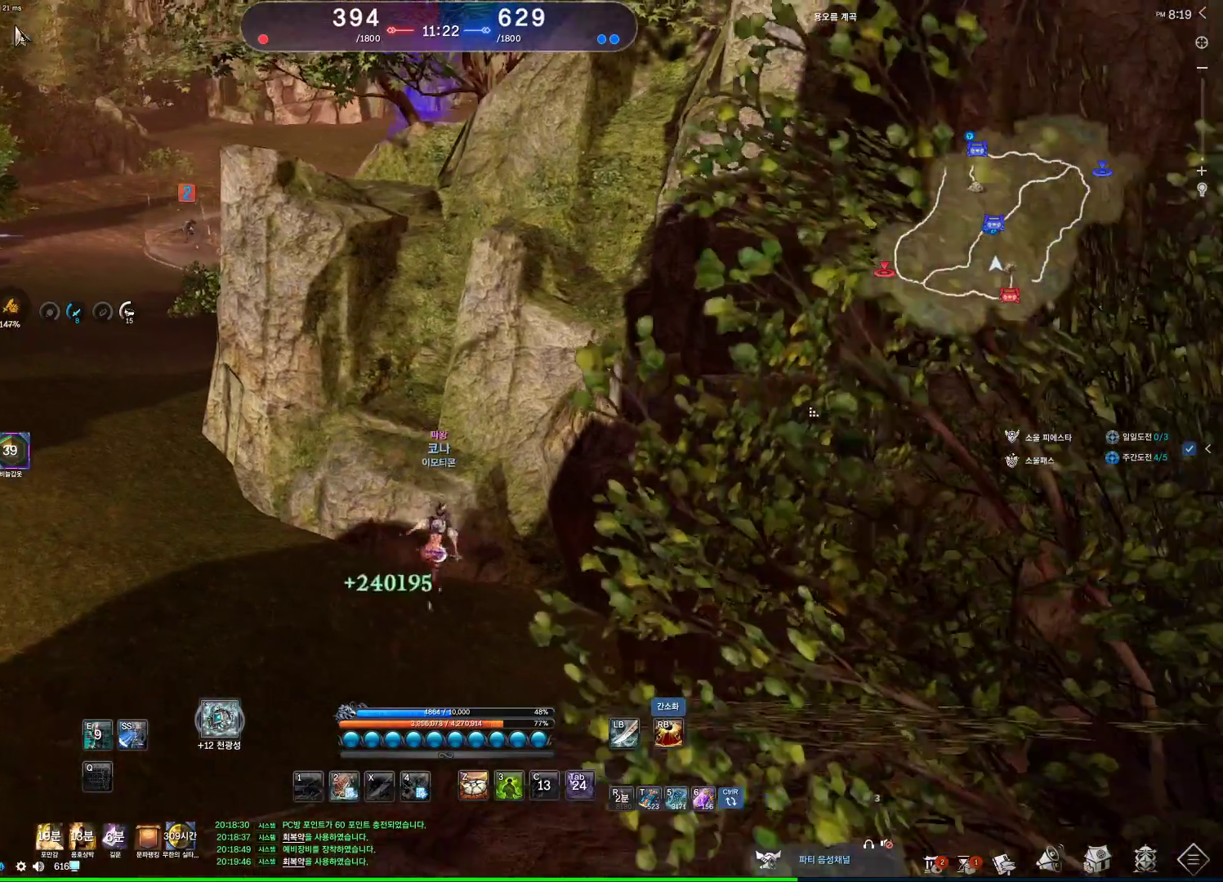
{"keys": ["alt"], "mouse": [], "events": []}
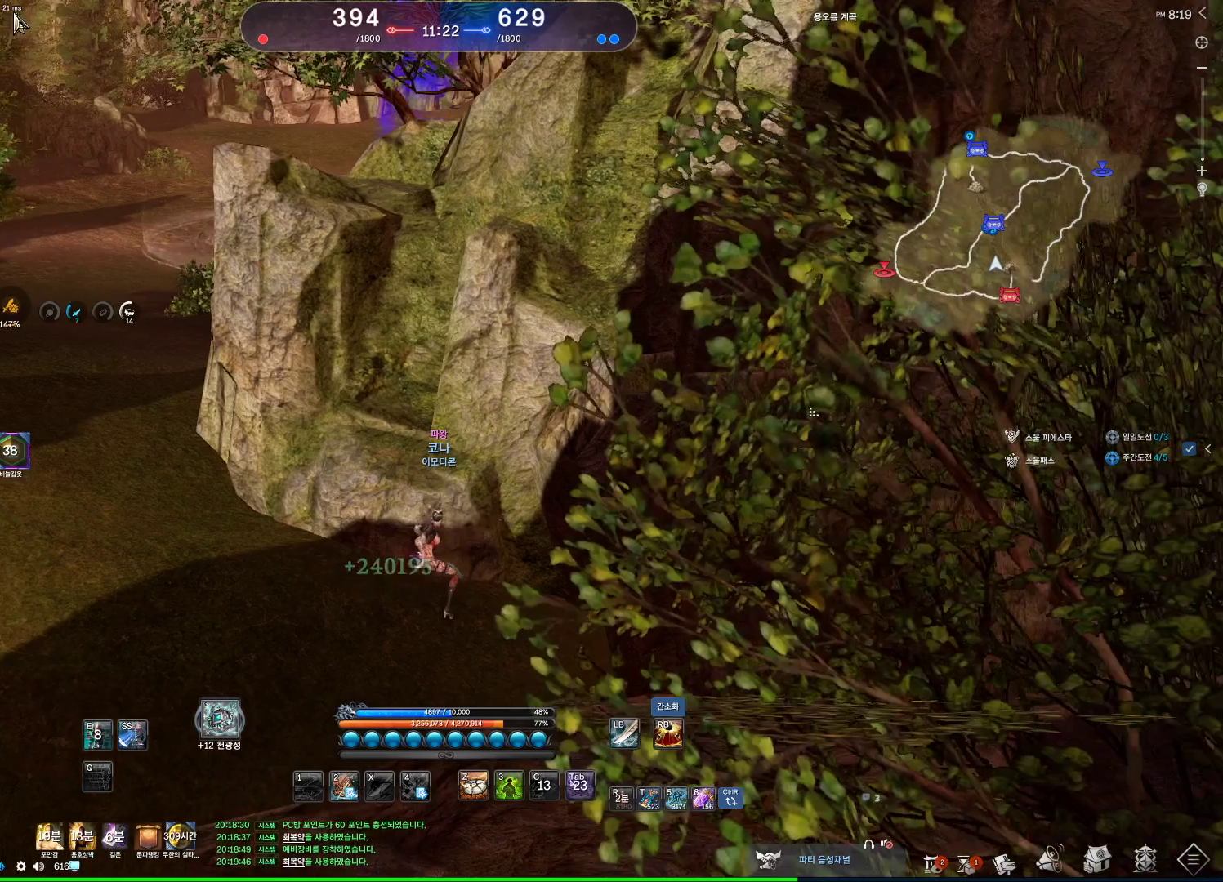
{"keys": [], "mouse": [], "events": [[300, "alt", "up"]]}
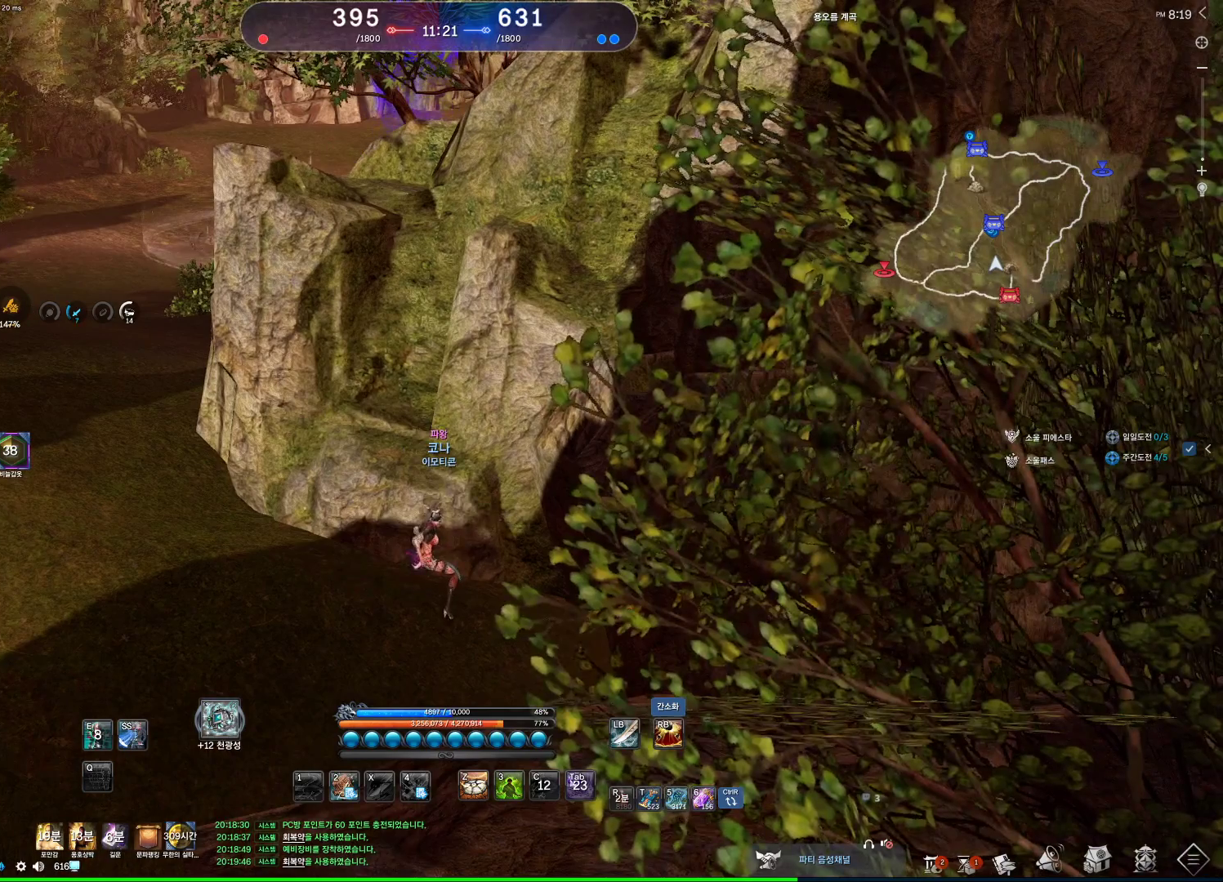
{"keys": [], "mouse": [], "events": []}
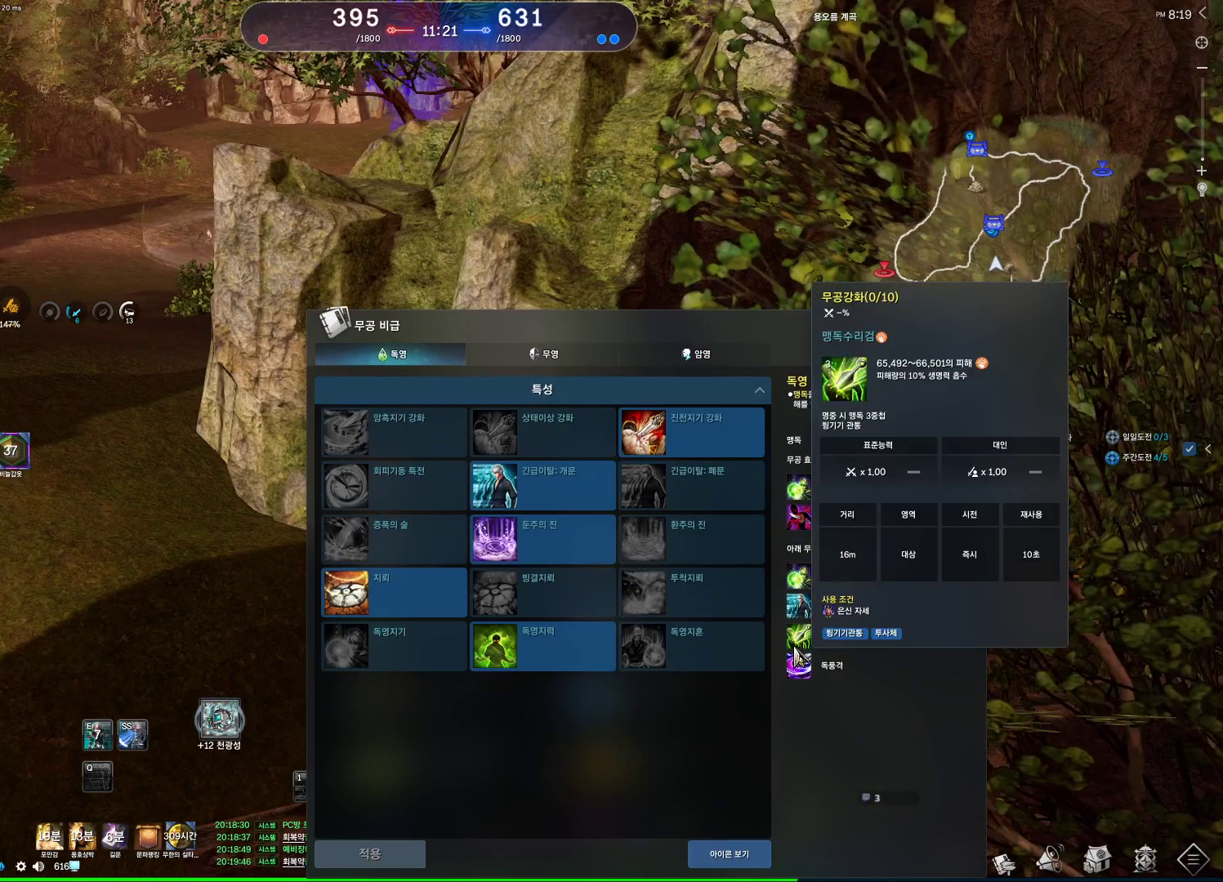
{"keys": [], "mouse": [], "events": []}
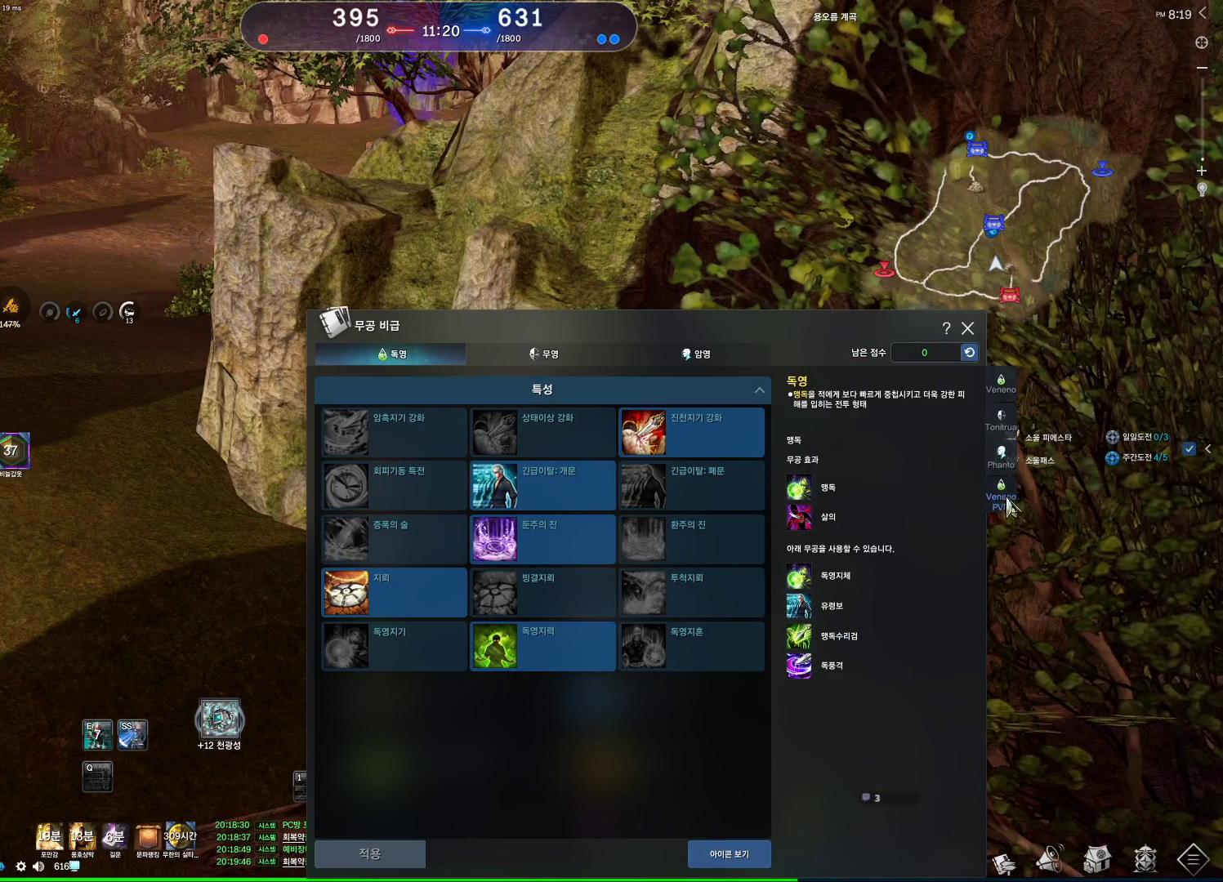
{"keys": [], "mouse": ["left"], "events": [[100, "mouse_left", "down"], [200, "mouse_left", "up"], [333, "mouse_left", "down"], [433, "mouse_left", "up"], [467, "mouse_left", "down"]]}
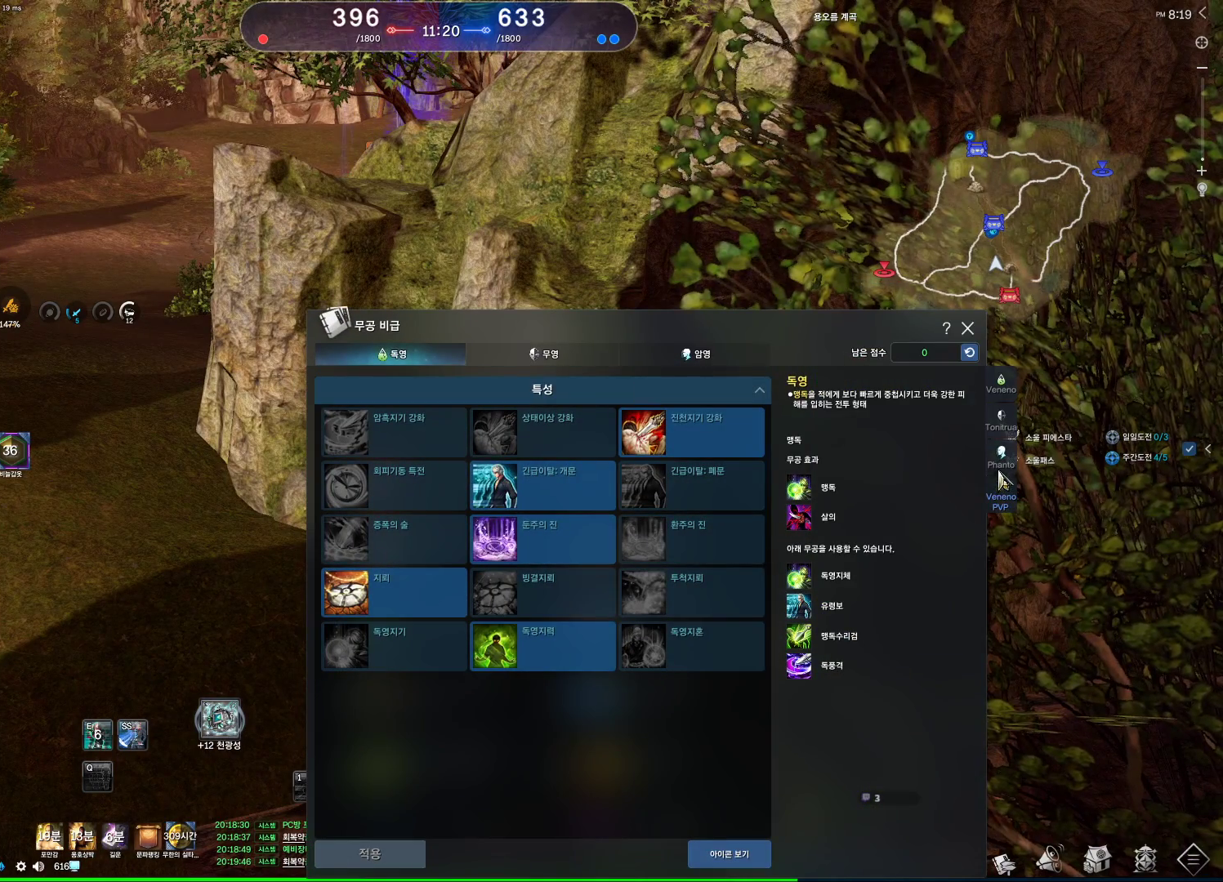
{"keys": [], "mouse": ["left"], "events": [[100, "mouse_left", "up"], [167, "mouse_left", "down"], [233, "mouse_left", "up"], [300, "mouse_left", "down"], [400, "mouse_left", "up"], [433, "mouse_left", "down"]]}
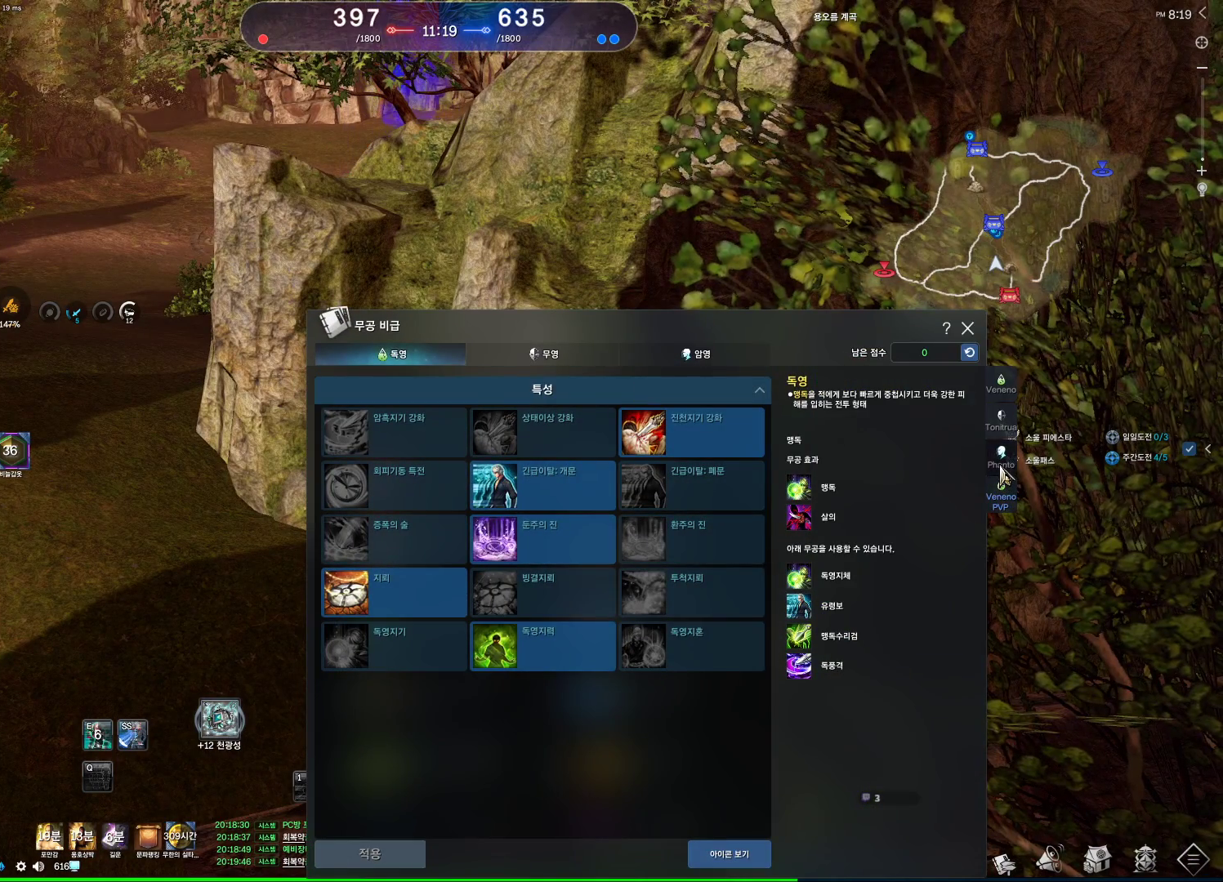
{"keys": [], "mouse": ["left"], "events": [[67, "mouse_left", "up"], [133, "mouse_left", "down"], [200, "mouse_left", "up"], [267, "mouse_left", "down"], [367, "mouse_left", "up"], [400, "mouse_left", "down"]]}
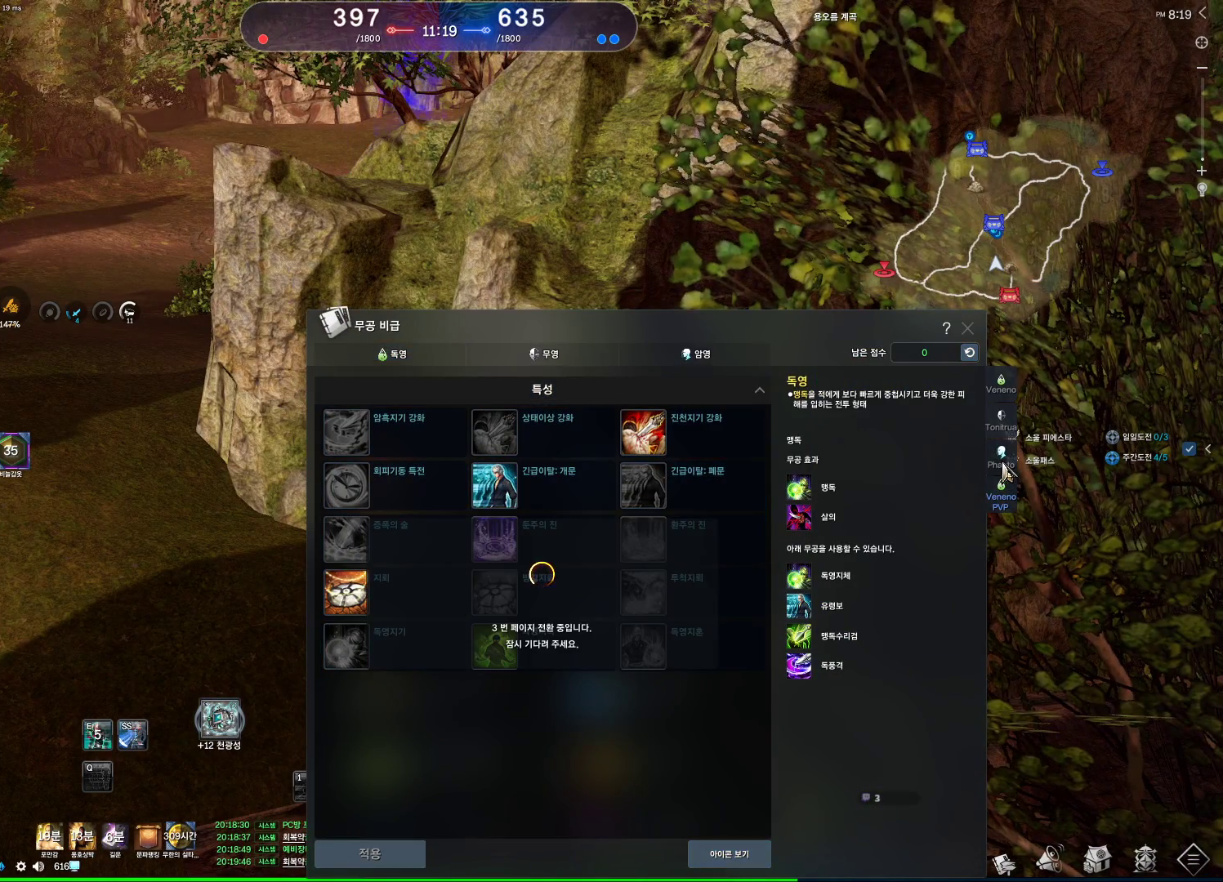
{"keys": [], "mouse": [], "events": [[33, "mouse_left", "up"]]}
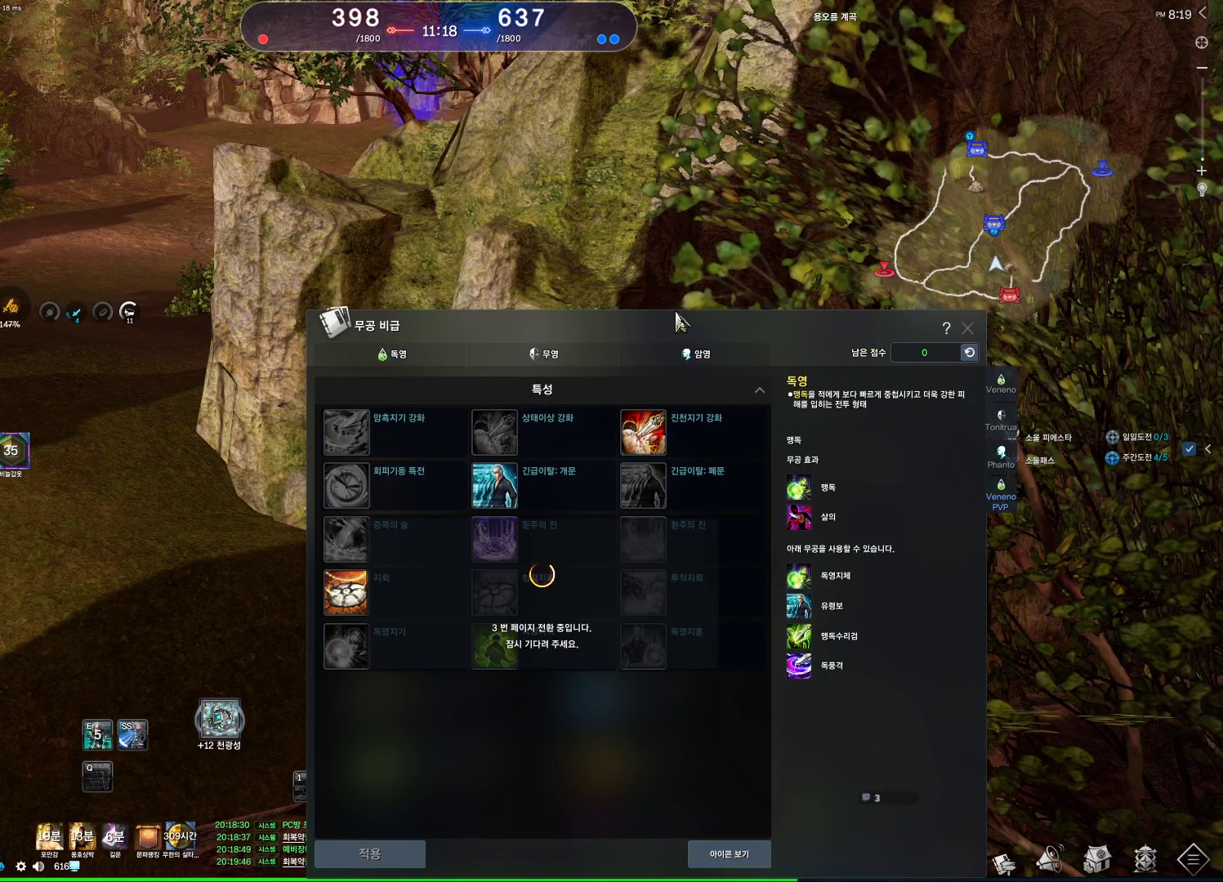
{"keys": [], "mouse": [], "events": []}
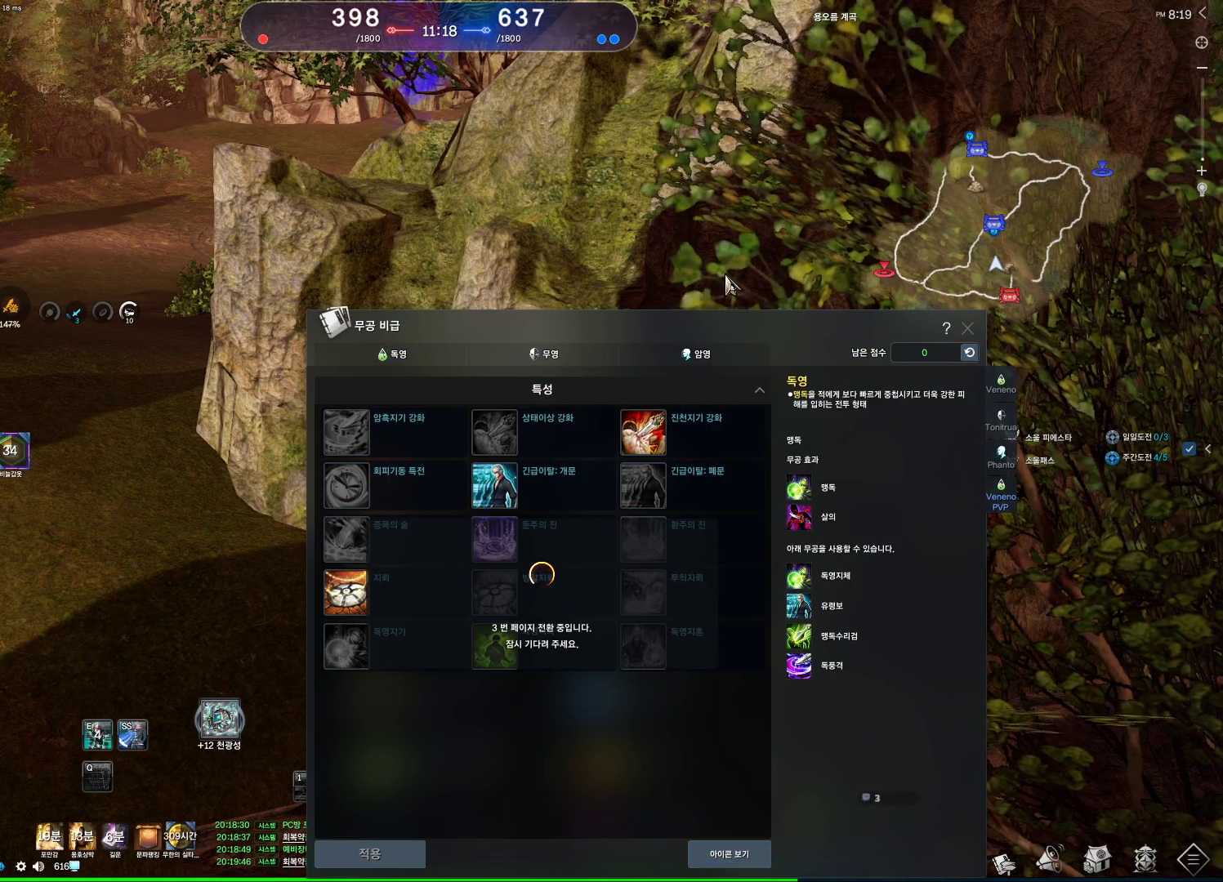
{"keys": [], "mouse": [], "events": []}
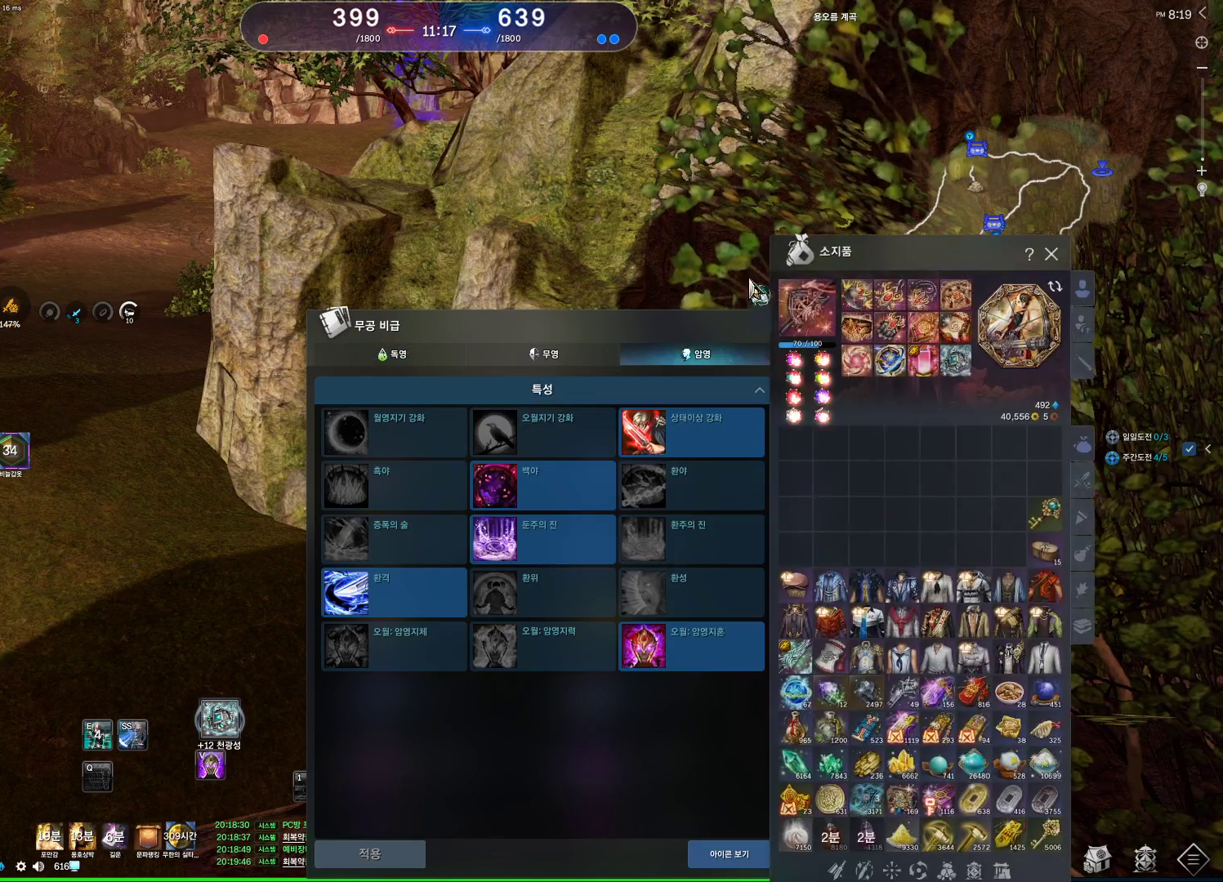
{"keys": [], "mouse": [], "events": []}
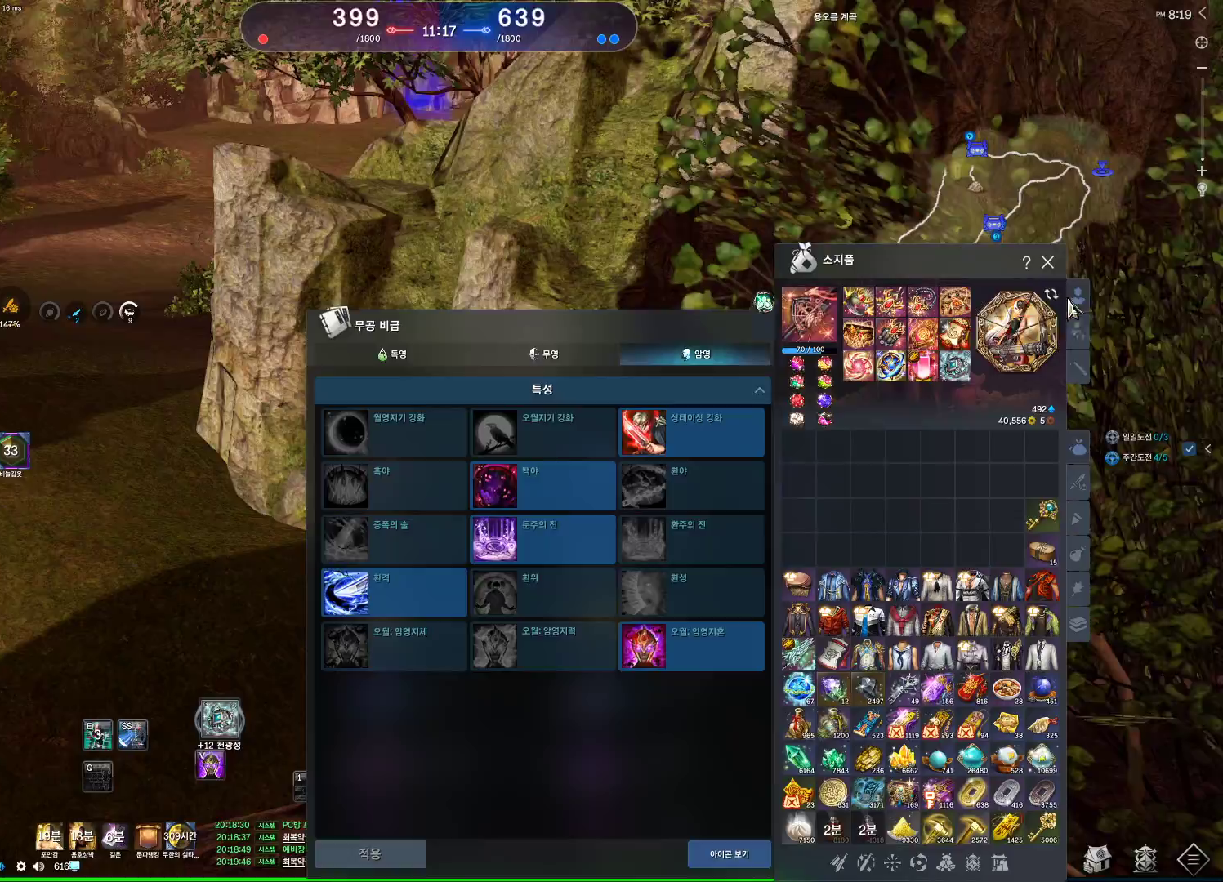
{"keys": [], "mouse": [], "events": [[100, "mouse_left", "down"], [200, "mouse_left", "up"], [333, "mouse_left", "down"], [433, "mouse_left", "up"]]}
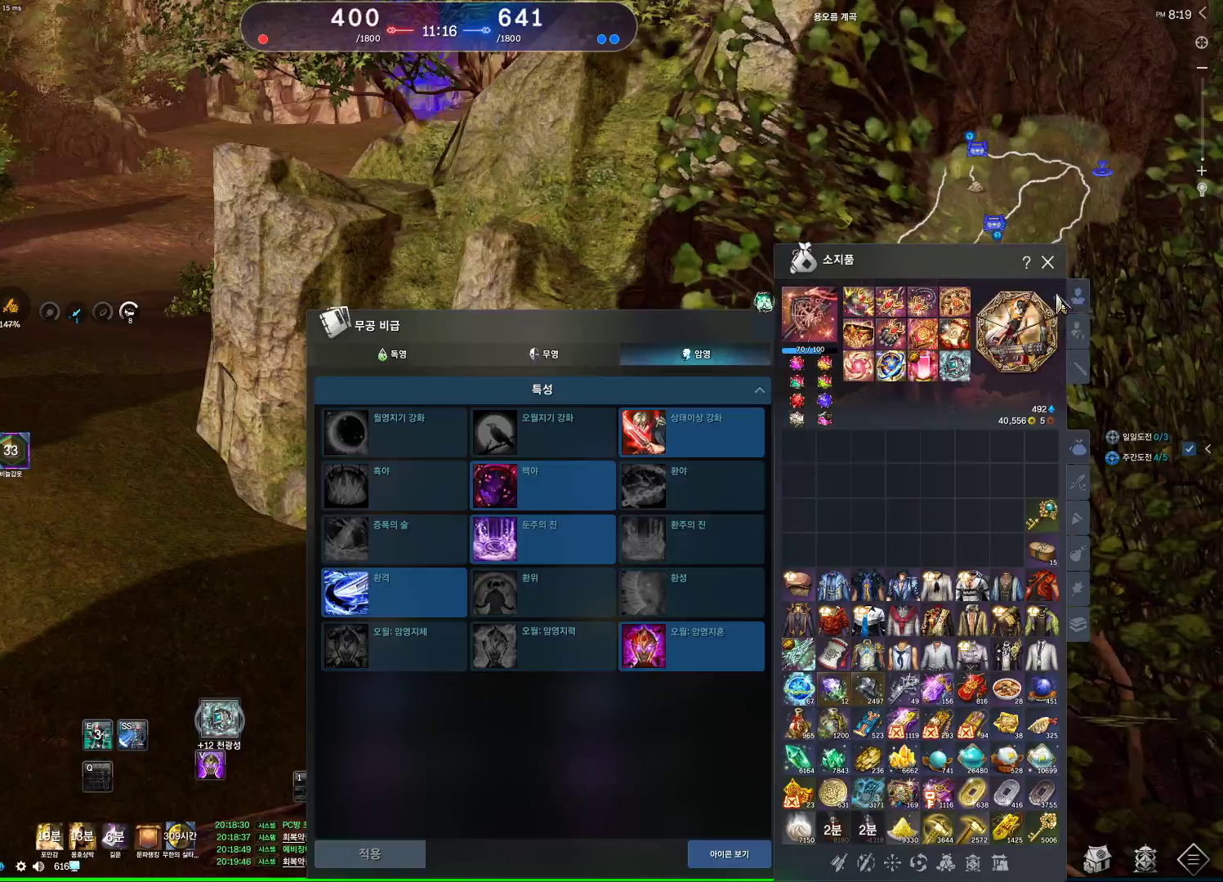
{"keys": ["a"], "mouse": [], "events": [[267, "a", "down"], [267, "w", "down"], [400, "w", "up"]]}
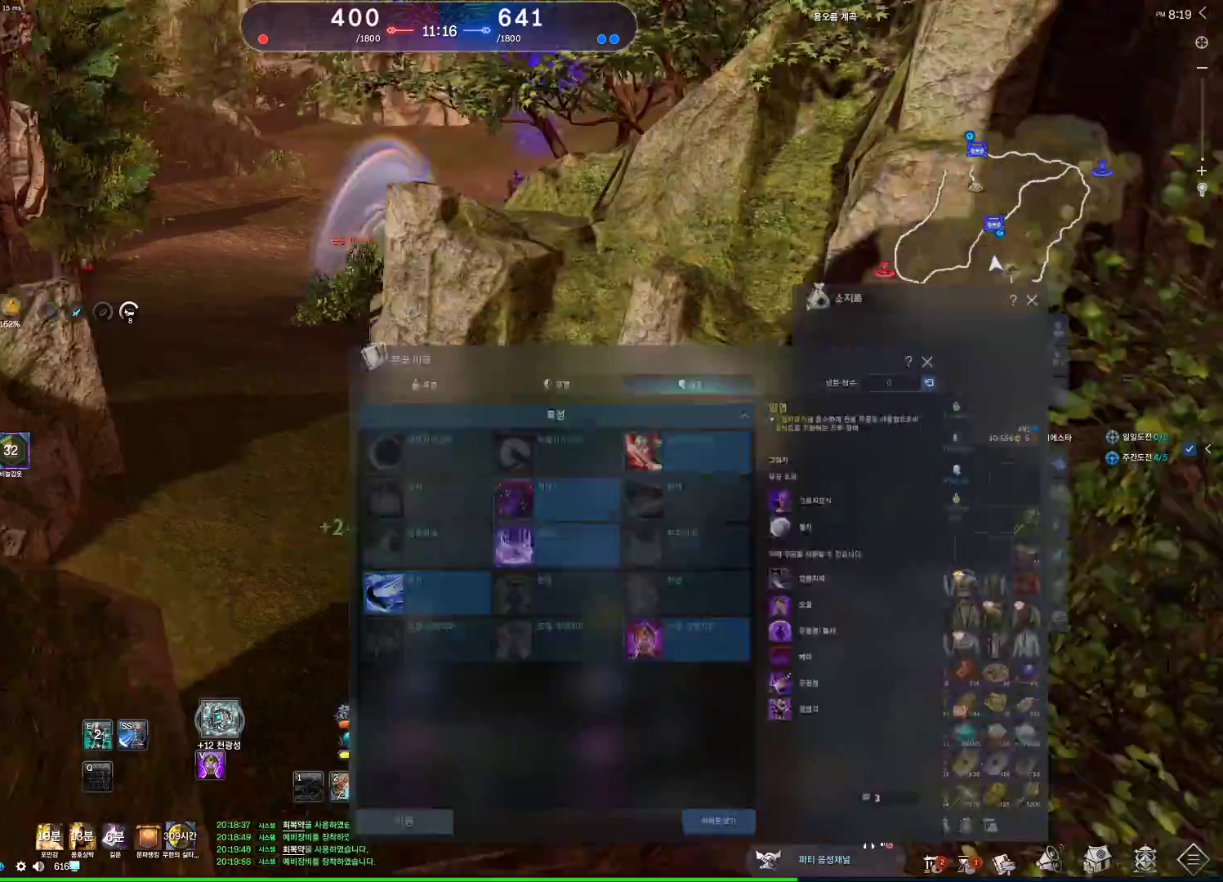
{"keys": ["alt", "w"], "mouse": [], "events": [[133, "w", "down"], [200, "shift", "down"], [367, "shift", "up"], [433, "alt", "down"], [467, "a", "up"]]}
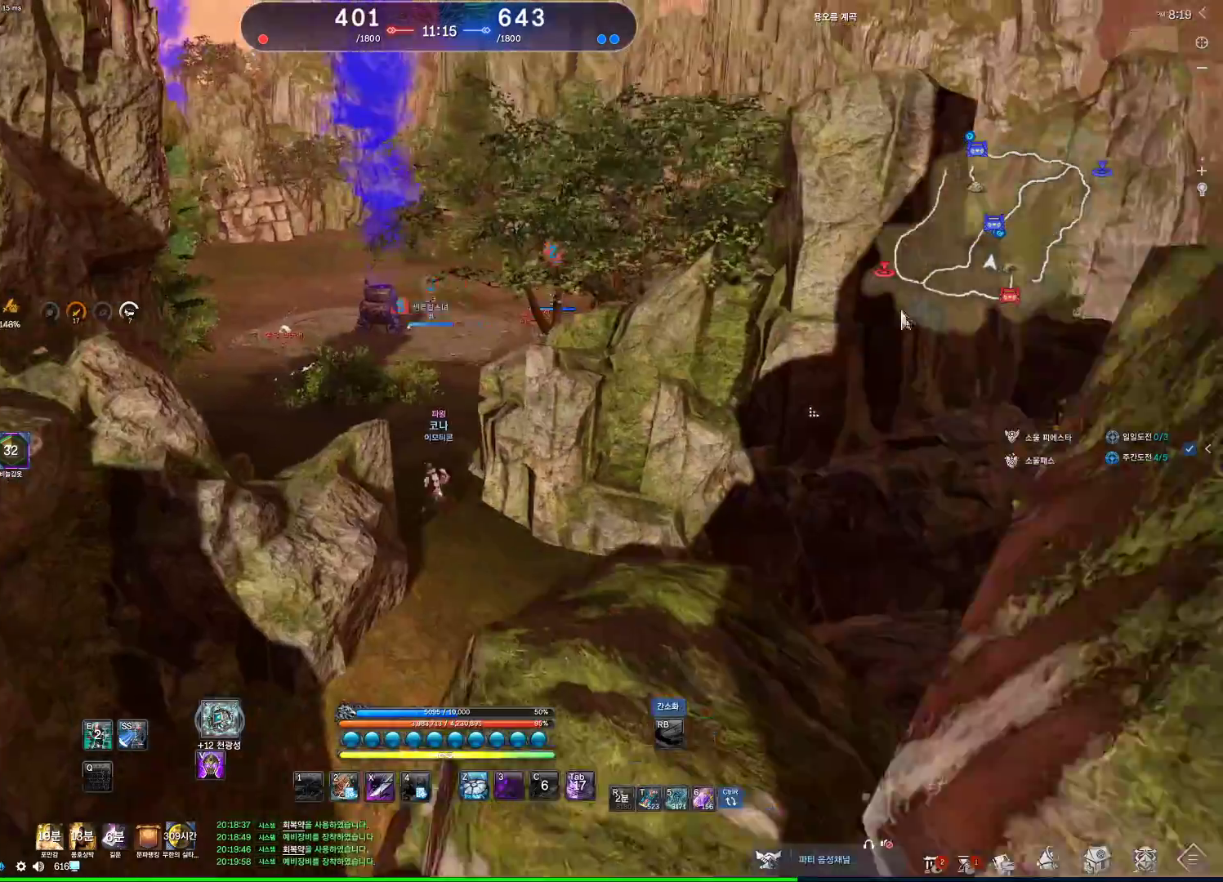
{"keys": ["alt", "w"], "mouse": ["left", "right"], "events": [[100, "a", "down"], [400, "a", "up"], [433, "mouse_right", "down"], [467, "mouse_left", "down"]]}
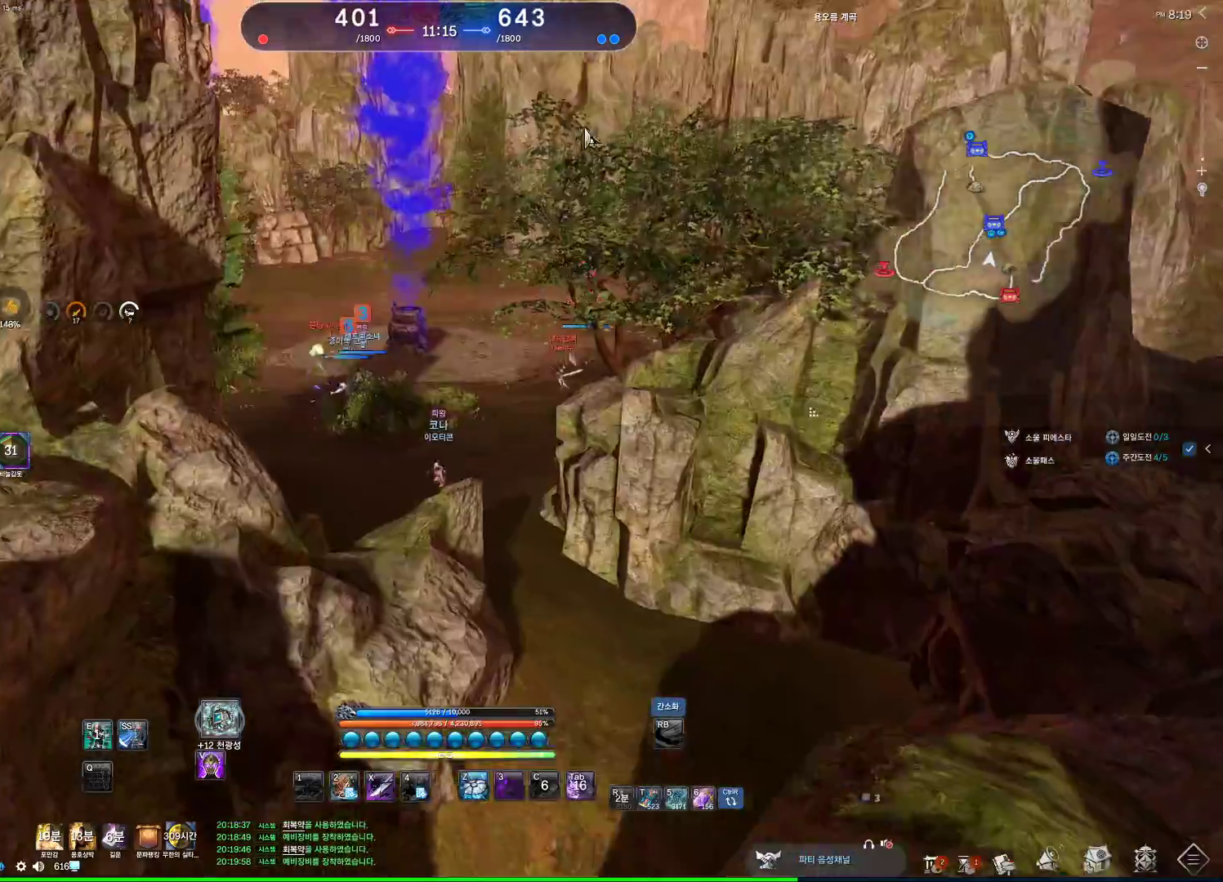
{"keys": ["d", "w"], "mouse": [], "events": [[133, "a", "down"], [133, "mouse_left", "up"], [133, "mouse_right", "up"], [167, "alt", "up"], [267, "space", "down"], [300, "a", "up"], [367, "d", "down"], [367, "space", "up"]]}
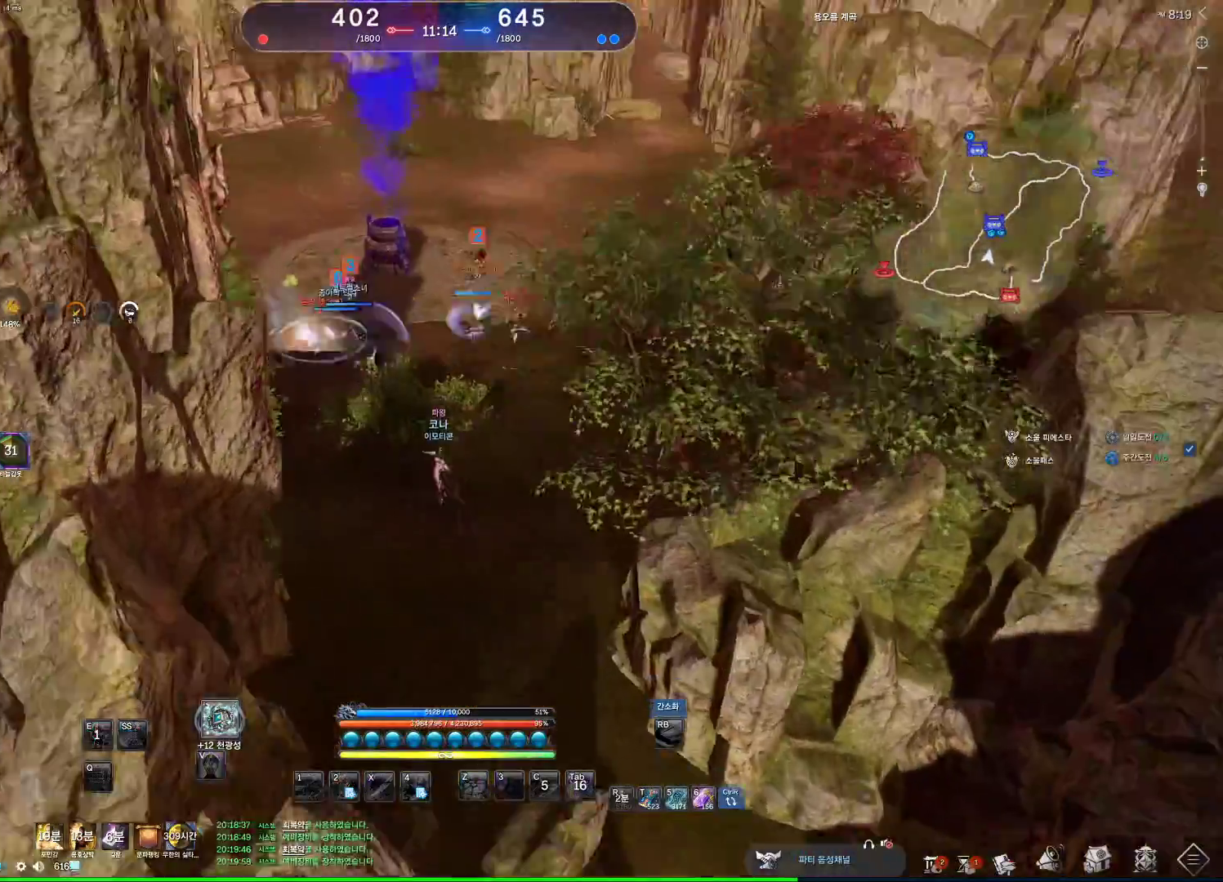
{"keys": ["w"], "mouse": [], "events": [[33, "d", "up"], [33, "tilde", "down"], [133, "tilde", "up"]]}
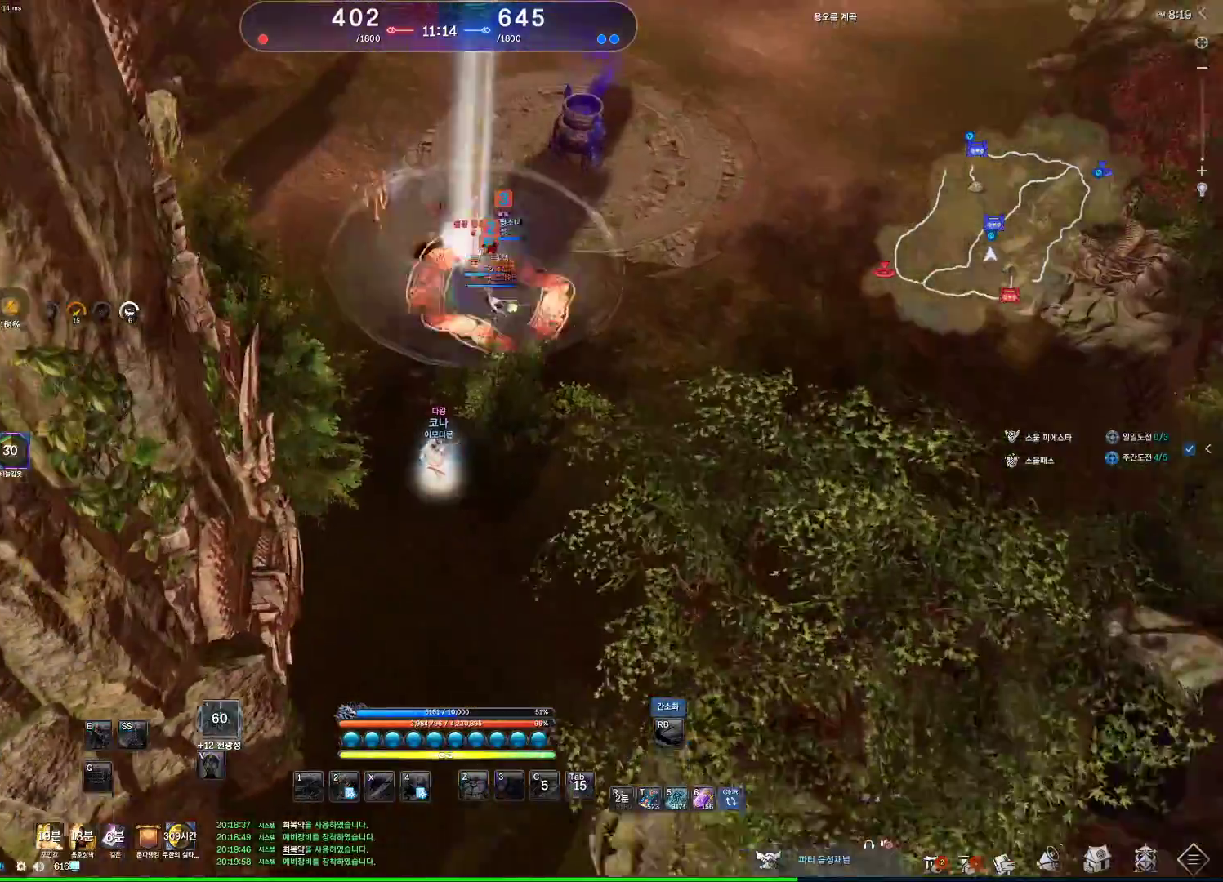
{"keys": ["a", "alt", "w"], "mouse": [], "events": [[33, "alt", "down"], [267, "mouse_left", "down"], [267, "mouse_right", "down"], [400, "a", "down"], [400, "mouse_left", "up"], [400, "mouse_right", "up"]]}
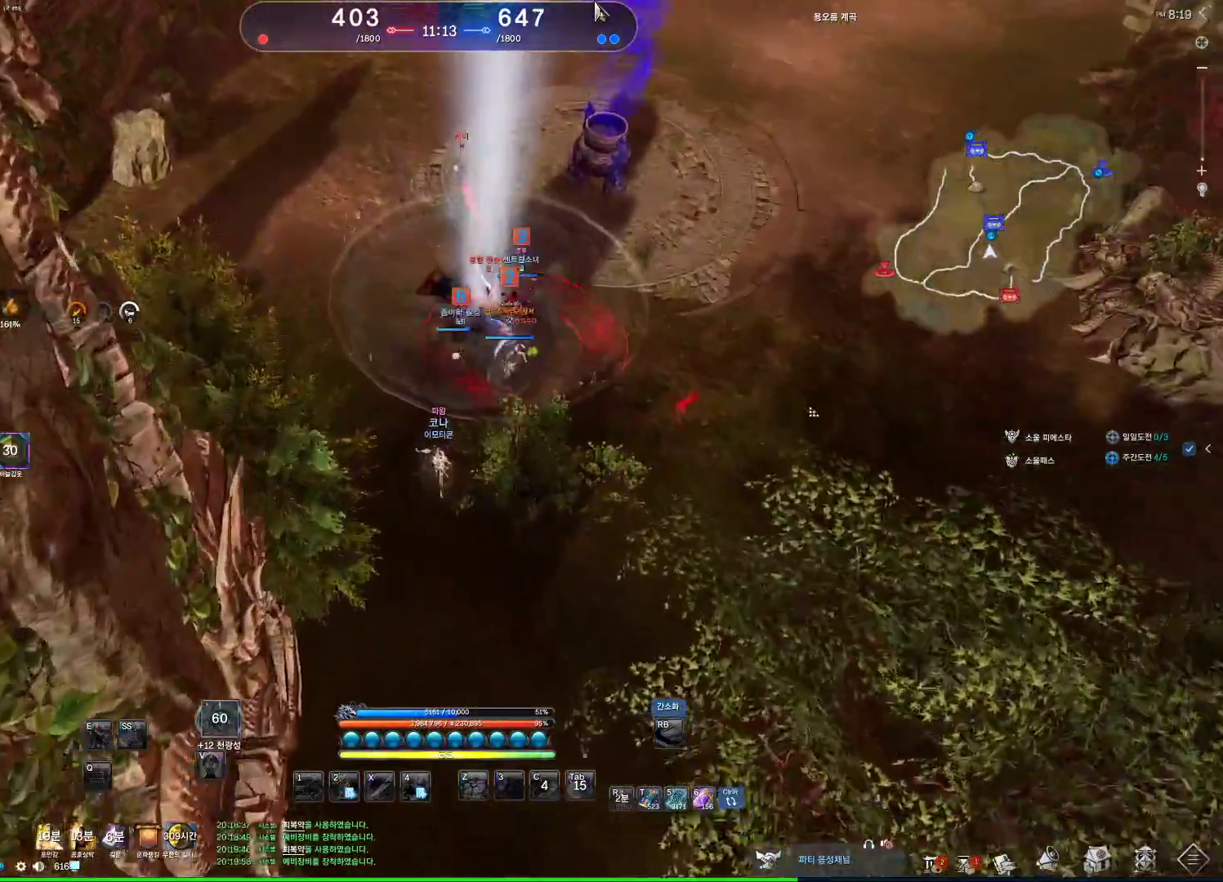
{"keys": ["4", "a"], "mouse": [], "events": [[67, "alt", "up"], [200, "w", "up"], [367, "4", "down"], [400, "4", "up"], [500, "4", "down"]]}
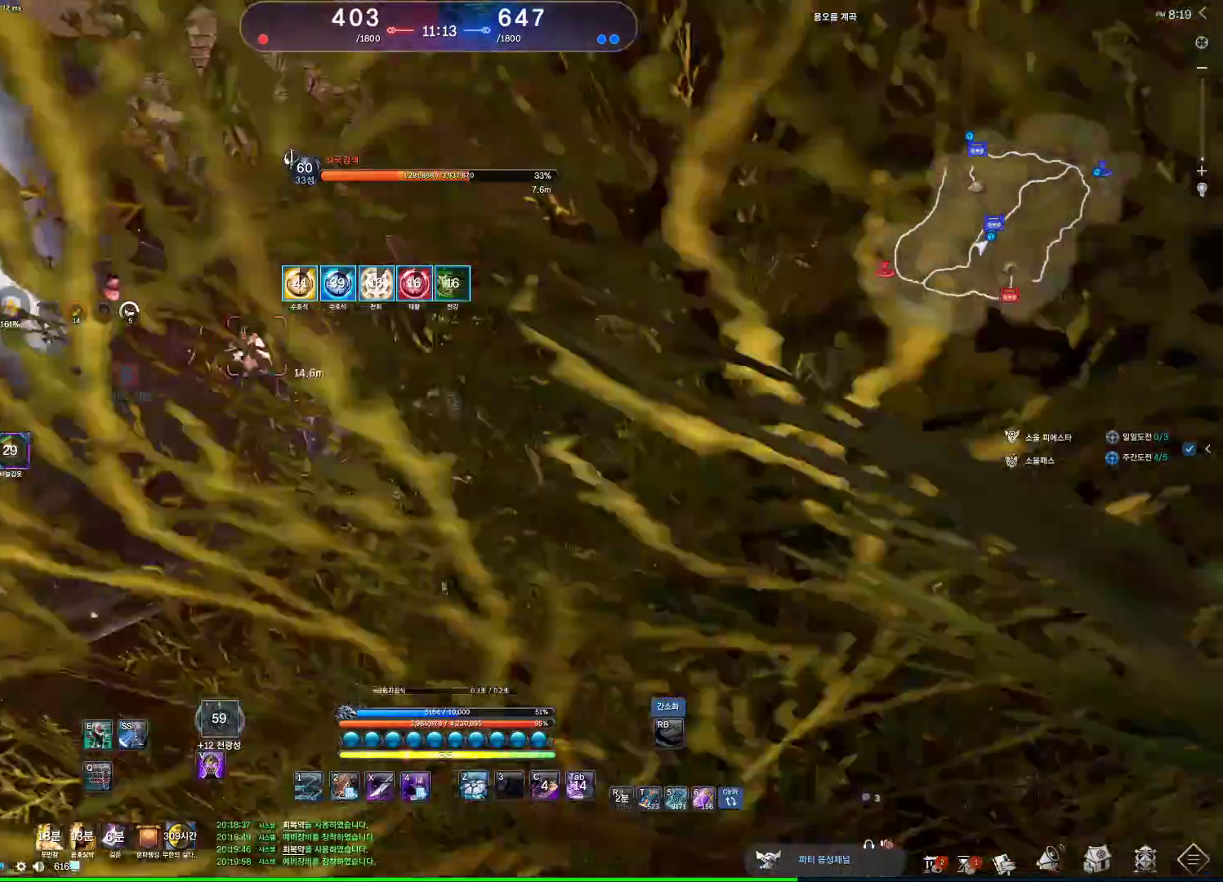
{"keys": ["a"], "mouse": ["left"], "events": [[33, "4", "up"], [100, "mouse_left", "down"], [133, "4", "down"], [200, "mouse_left", "up"], [233, "4", "up"], [233, "mouse_left", "down"], [467, "mouse_left", "up"], [500, "mouse_left", "down"]]}
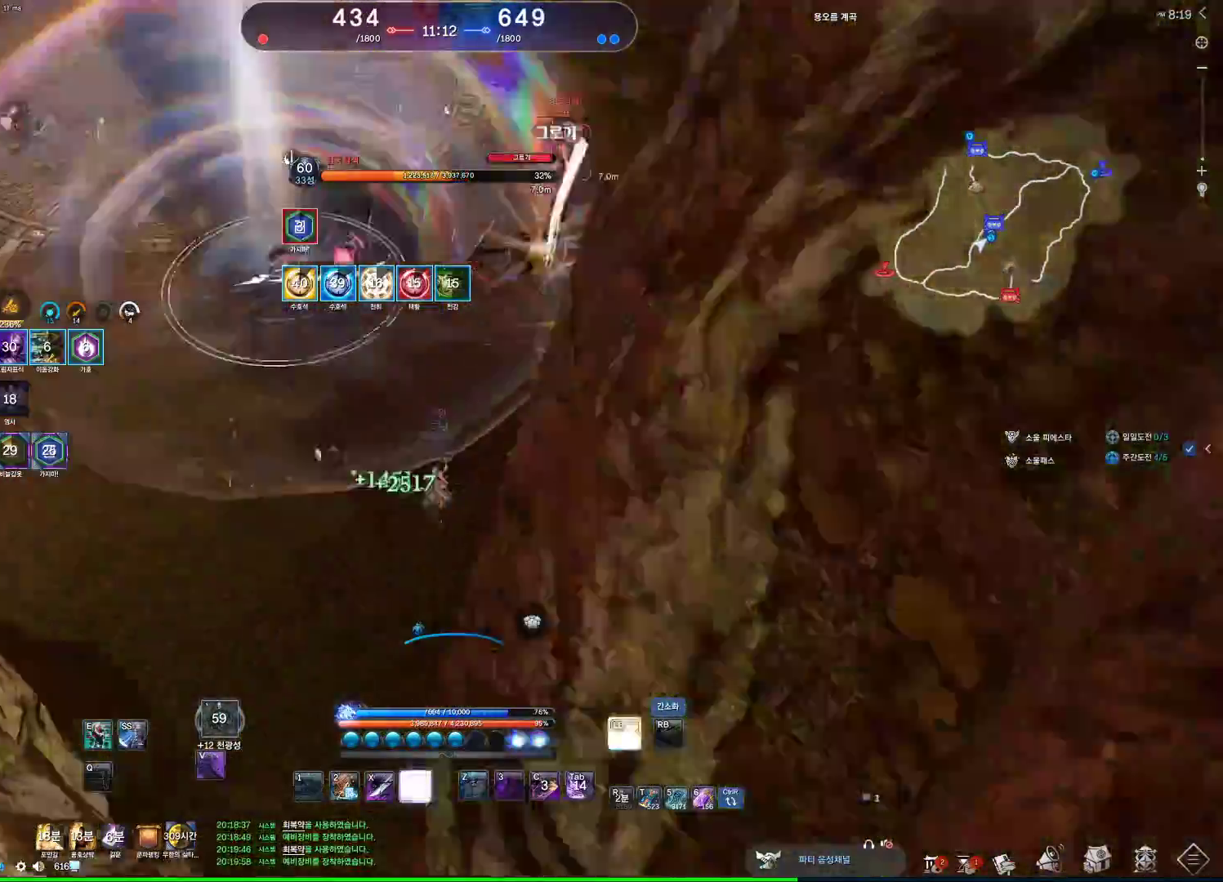
{"keys": ["a"], "mouse": [], "events": [[100, "mouse_left", "up"], [167, "mouse_left", "down"], [233, "mouse_left", "up"]]}
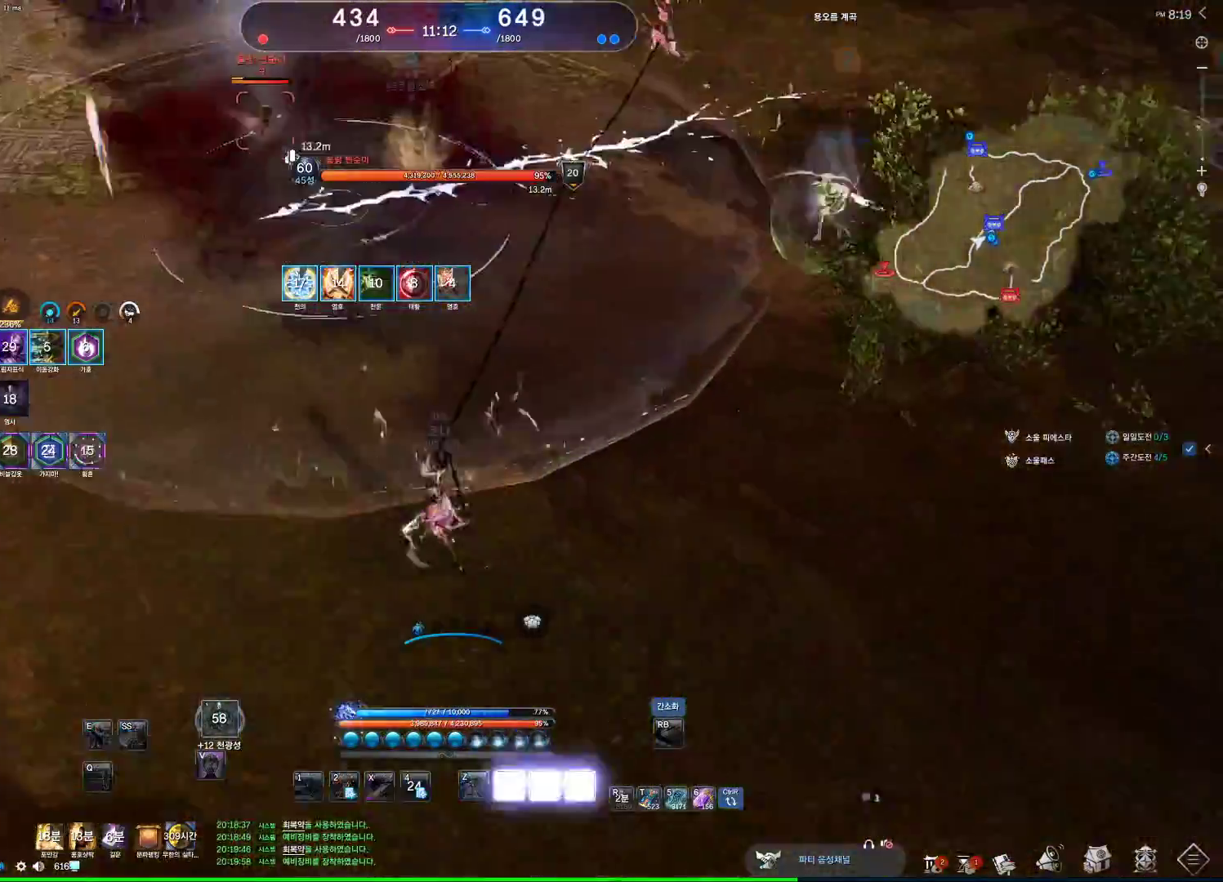
{"keys": ["a"], "mouse": [], "events": []}
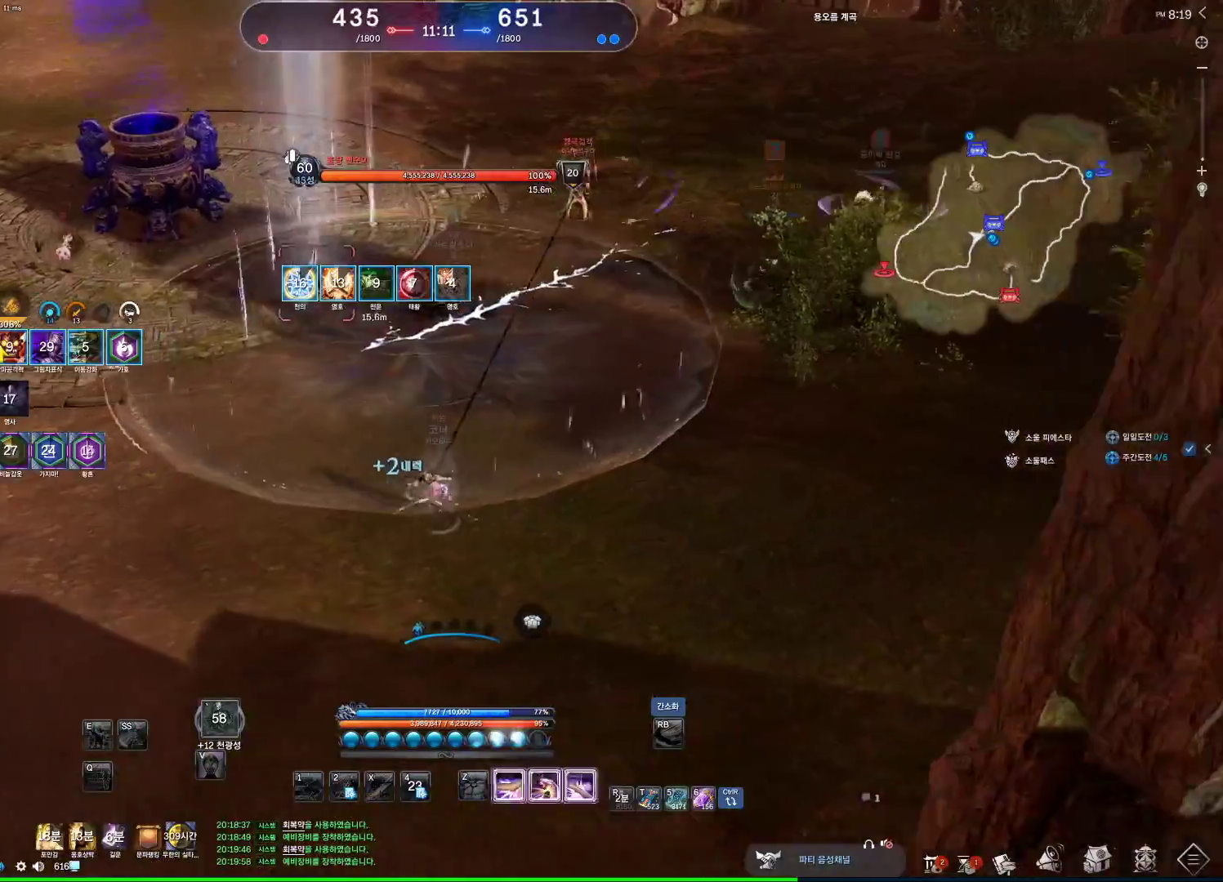
{"keys": ["d", "w"], "mouse": [], "events": [[233, "w", "down"], [267, "a", "up"], [333, "d", "down"]]}
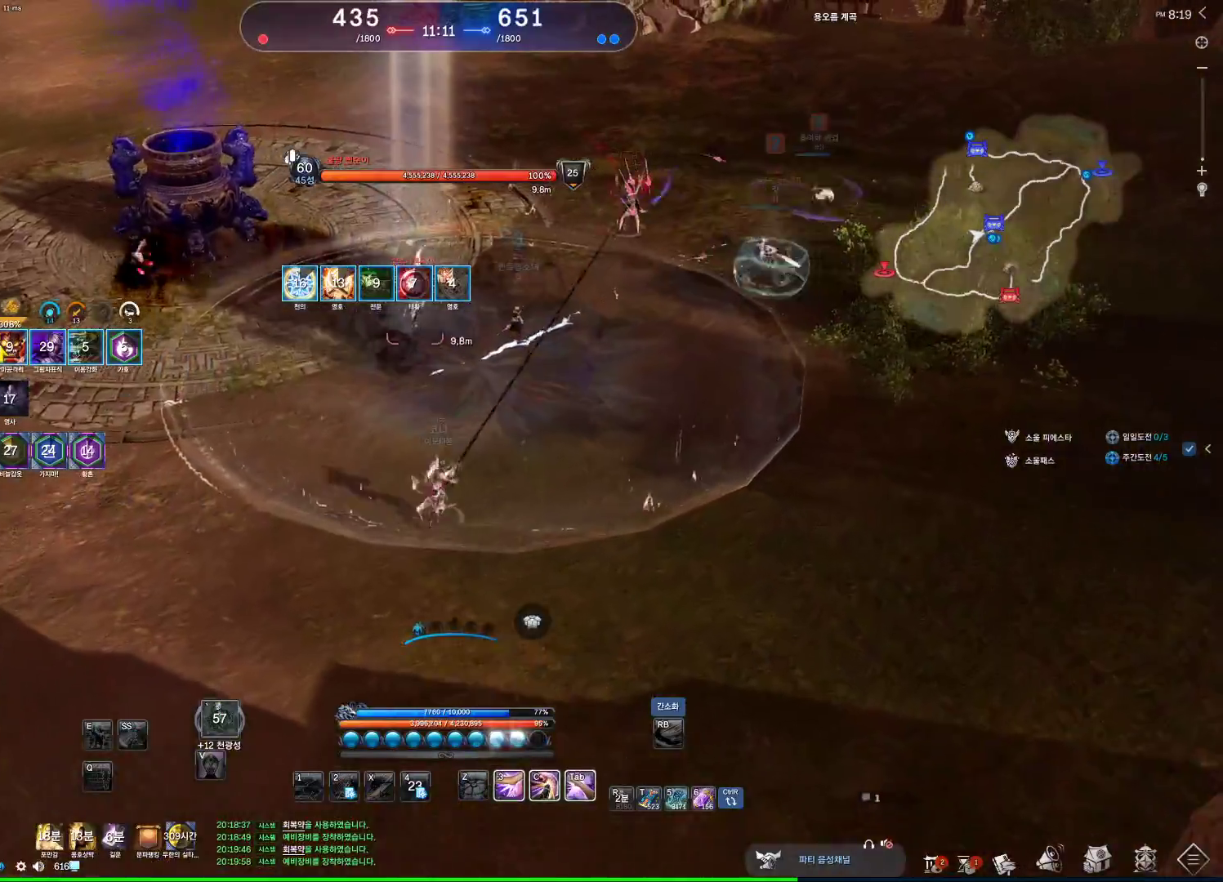
{"keys": ["d"], "mouse": [], "events": [[33, "w", "up"]]}
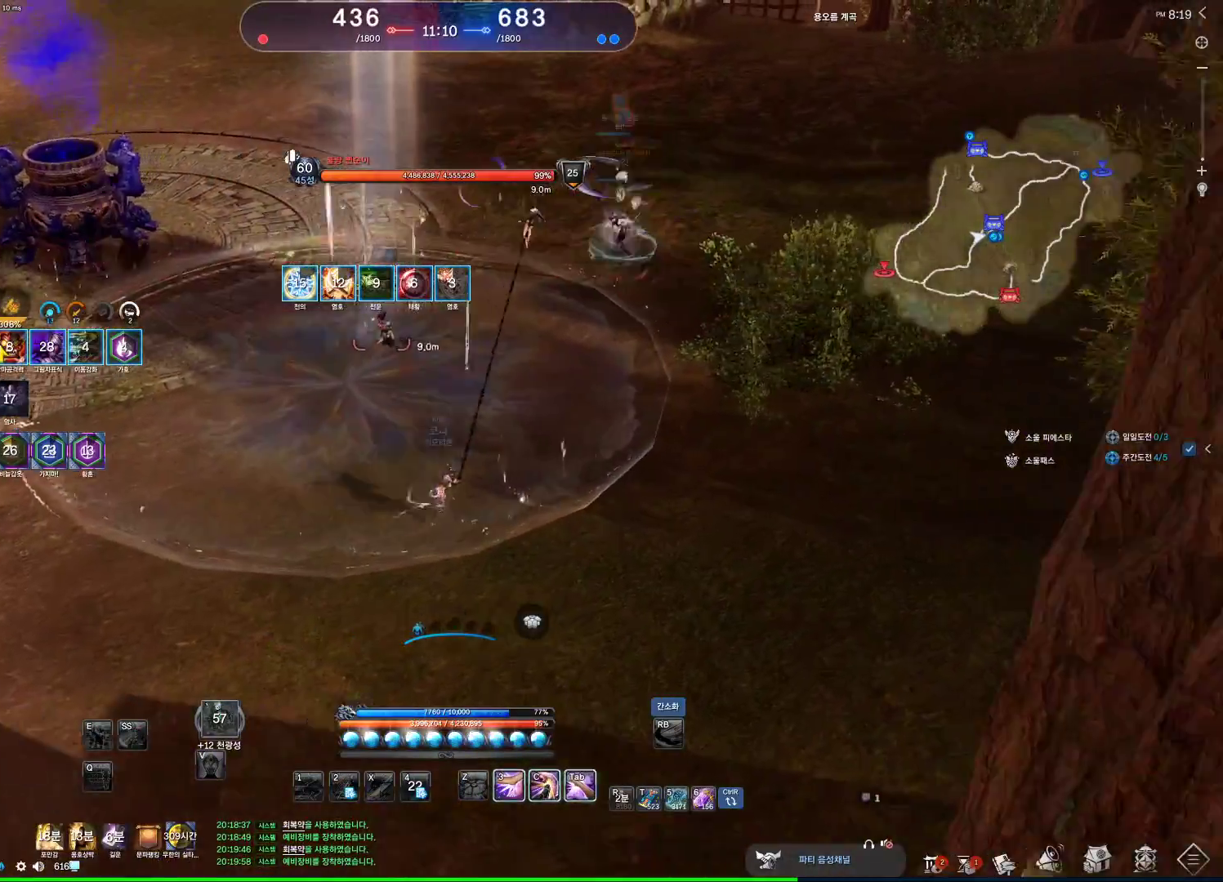
{"keys": ["w"], "mouse": [], "events": [[300, "d", "up"], [300, "w", "down"]]}
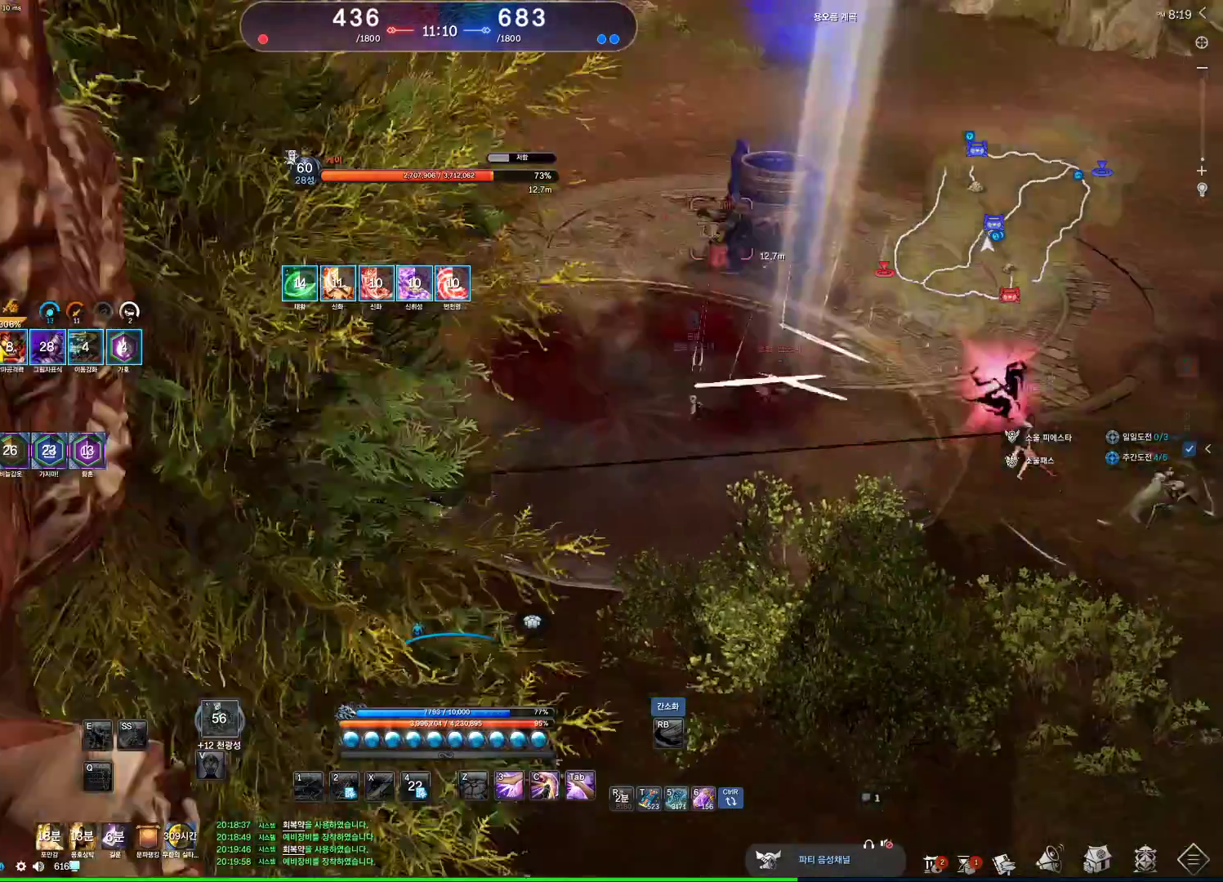
{"keys": ["e", "w"], "mouse": [], "events": [[333, "e", "down"], [400, "e", "up"], [500, "e", "down"]]}
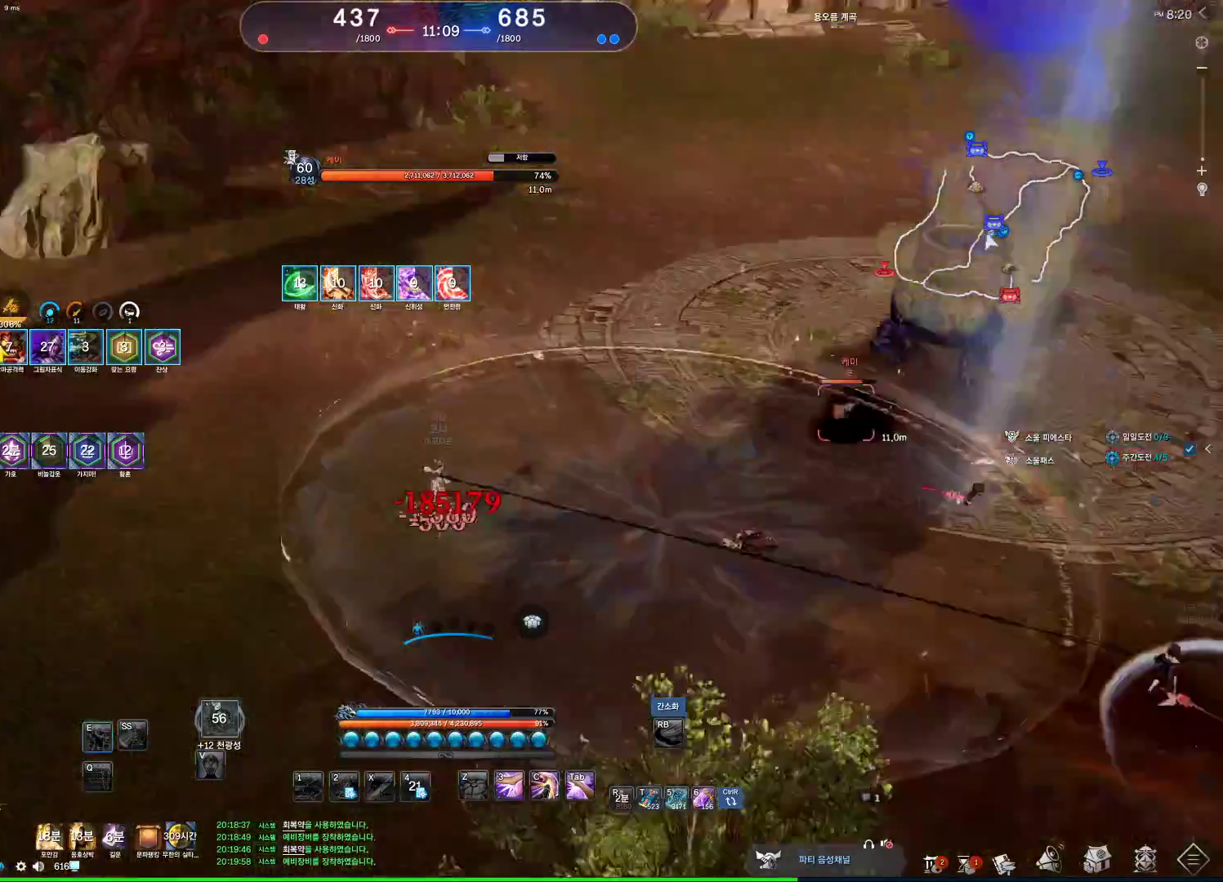
{"keys": ["w"], "mouse": [], "events": [[67, "e", "up"], [167, "e", "down"], [233, "e", "up"], [333, "e", "down"], [400, "e", "up"]]}